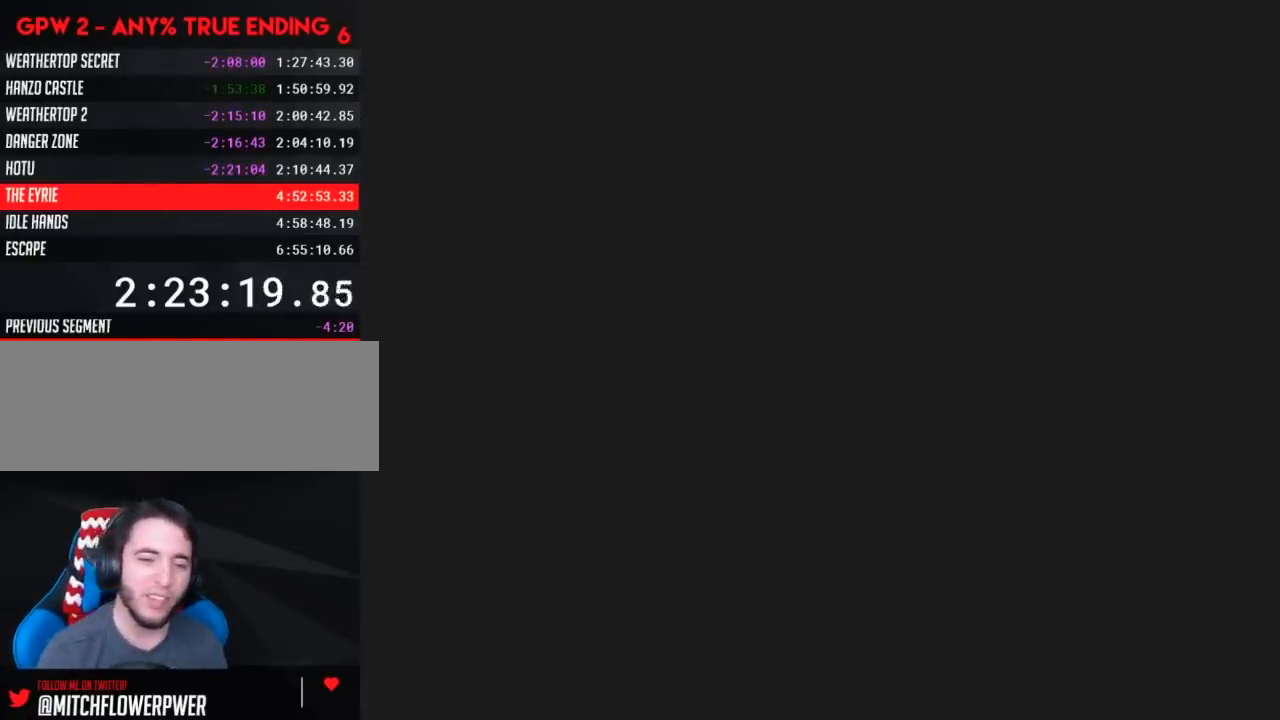
Gameplay with a controller (Nintendo layout); each line is a JSON object with the inputs held at the frame after it. "events" lists button and stick changes between this image and that frame as [ms after this image, input, new state], when the widget could be followed in between. Not read: B L3 R3.
{"buttons": ["Y"], "events": []}
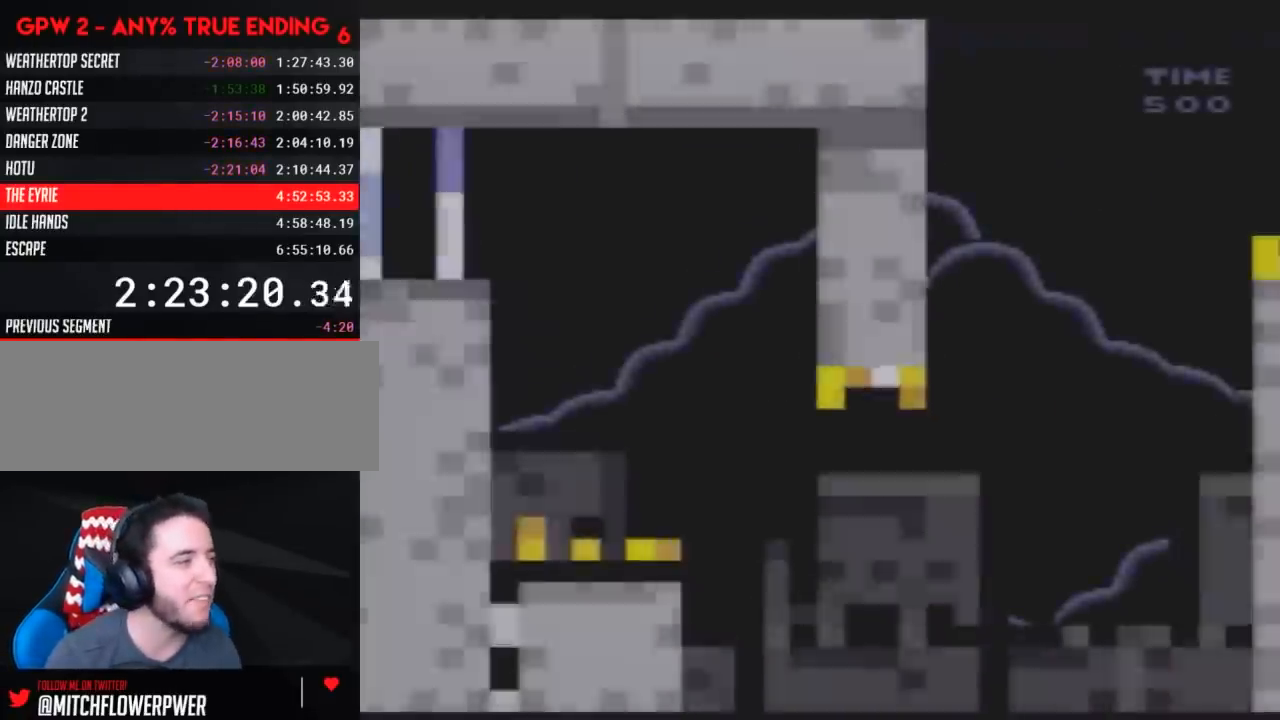
{"buttons": ["Y"], "events": []}
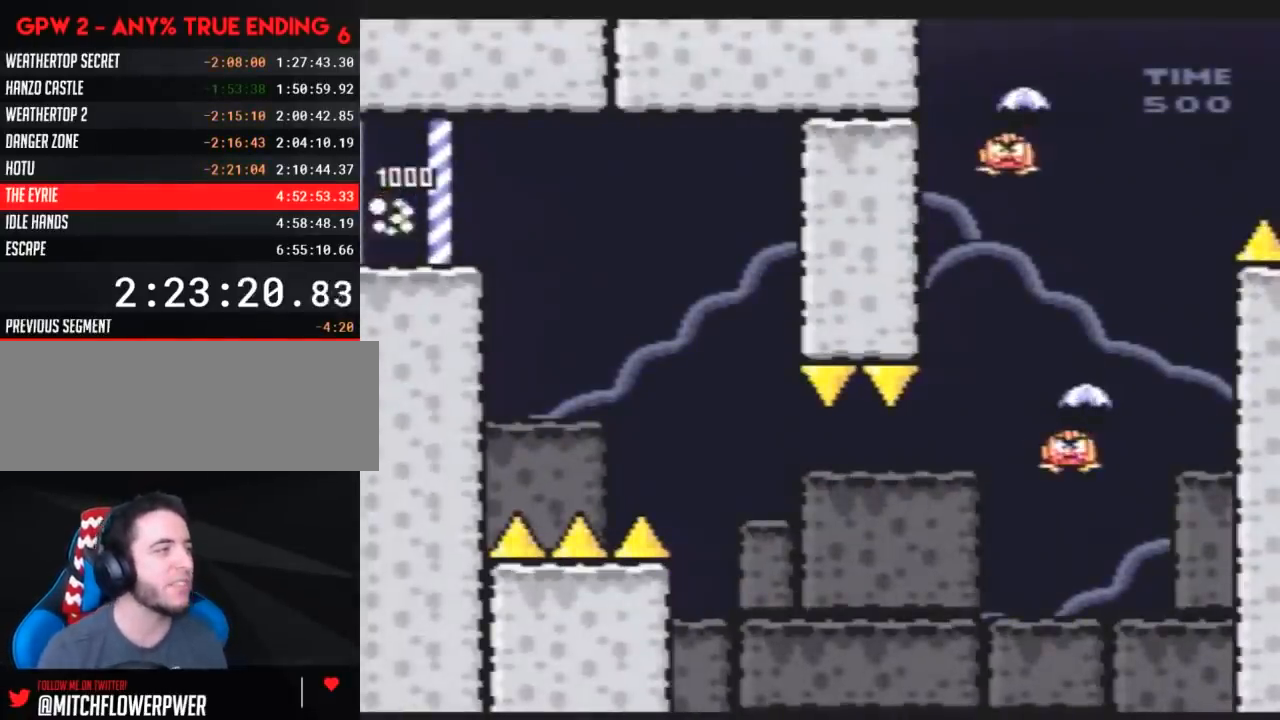
{"buttons": ["Y", "DPAD_DOWN", "DPAD_RIGHT"], "events": [[183, "DPAD_RIGHT", "down"], [400, "DPAD_DOWN", "down"], [433, "DPAD_RIGHT", "up"], [467, "DPAD_RIGHT", "down"]]}
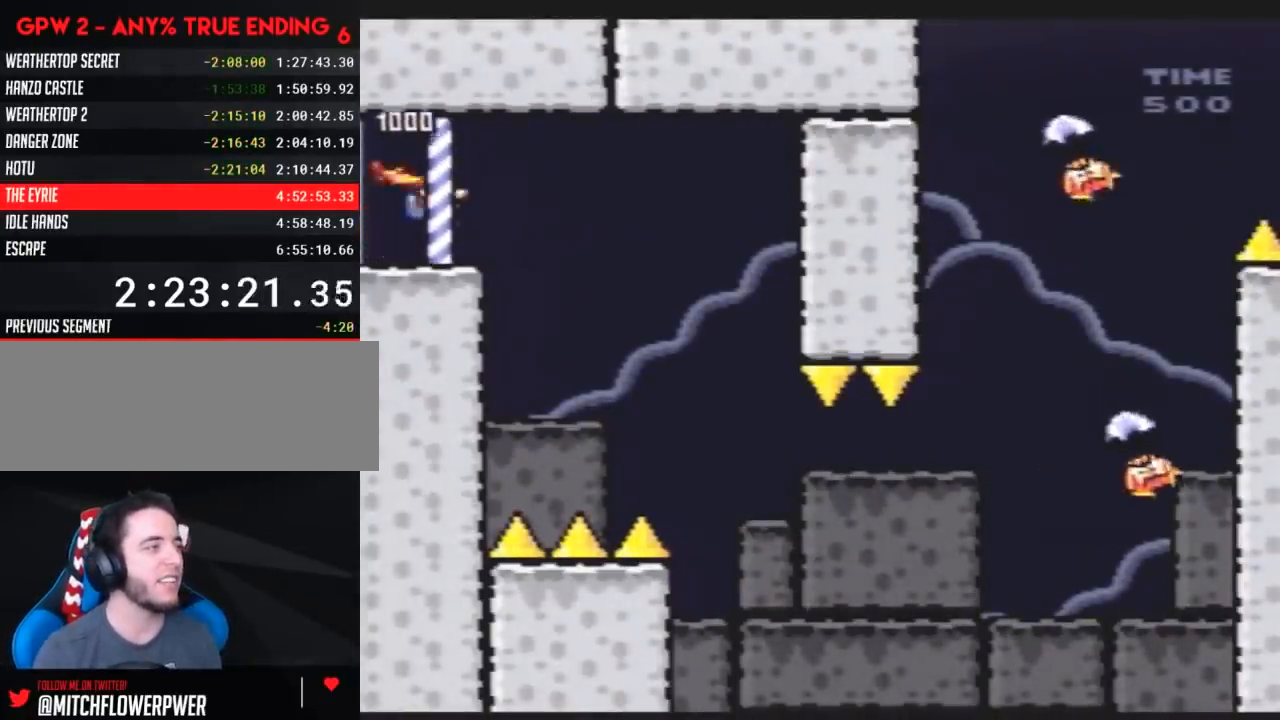
{"buttons": ["Y", "DPAD_RIGHT"], "events": [[33, "DPAD_DOWN", "up"], [100, "DPAD_RIGHT", "up"], [217, "DPAD_RIGHT", "down"]]}
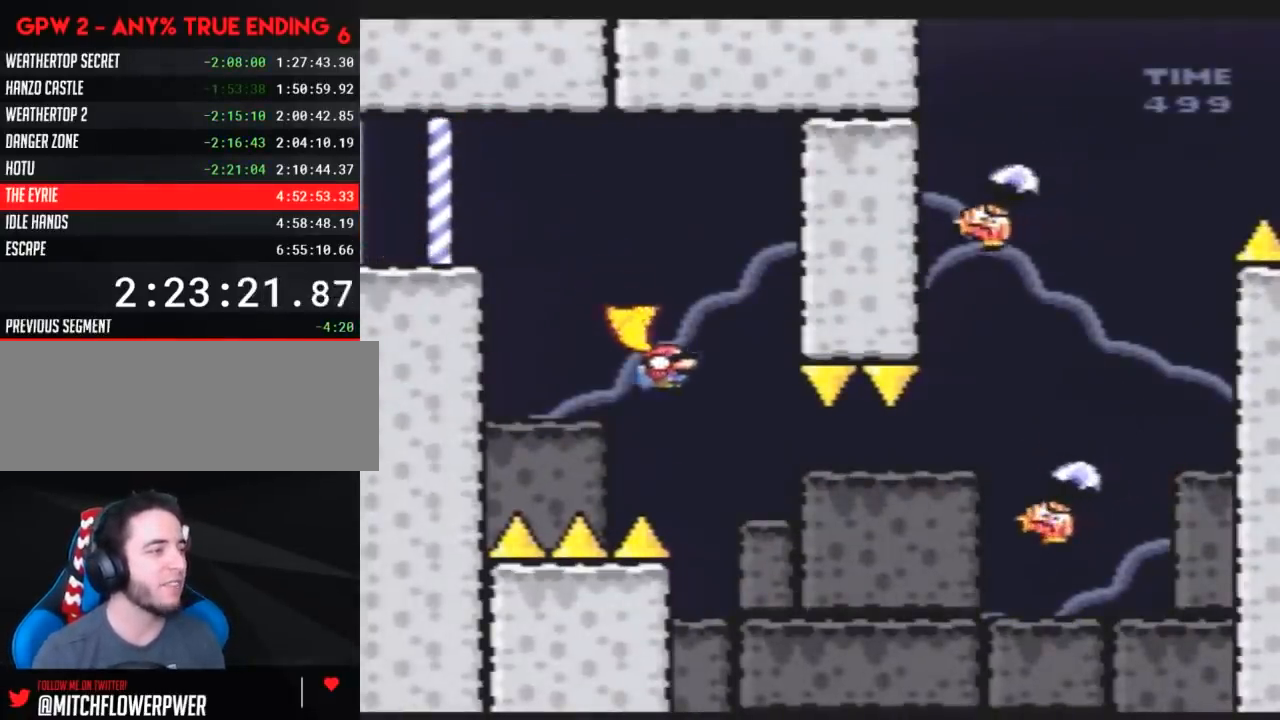
{"buttons": ["Y", "DPAD_RIGHT"], "events": []}
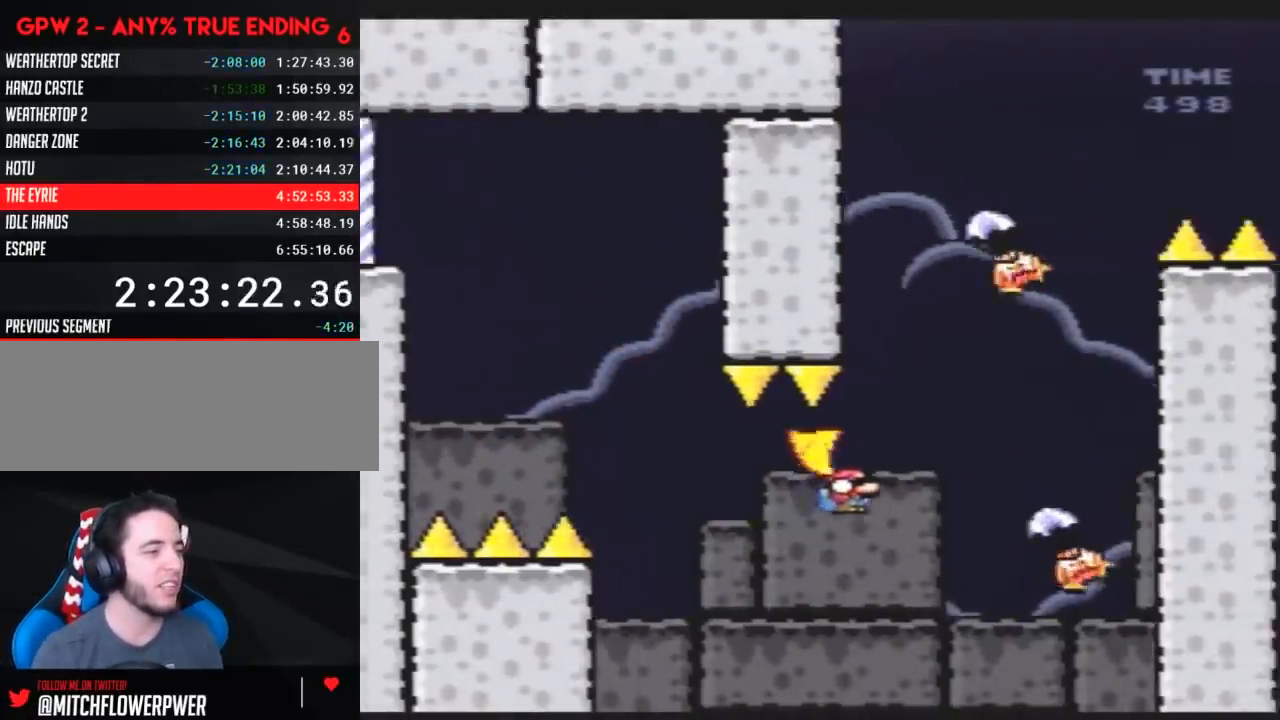
{"buttons": ["Y", "DPAD_RIGHT"], "events": [[167, "DPAD_RIGHT", "up"], [200, "DPAD_LEFT", "down"], [300, "DPAD_LEFT", "up"], [300, "DPAD_UP", "down"], [333, "DPAD_RIGHT", "down"], [333, "DPAD_UP", "up"]]}
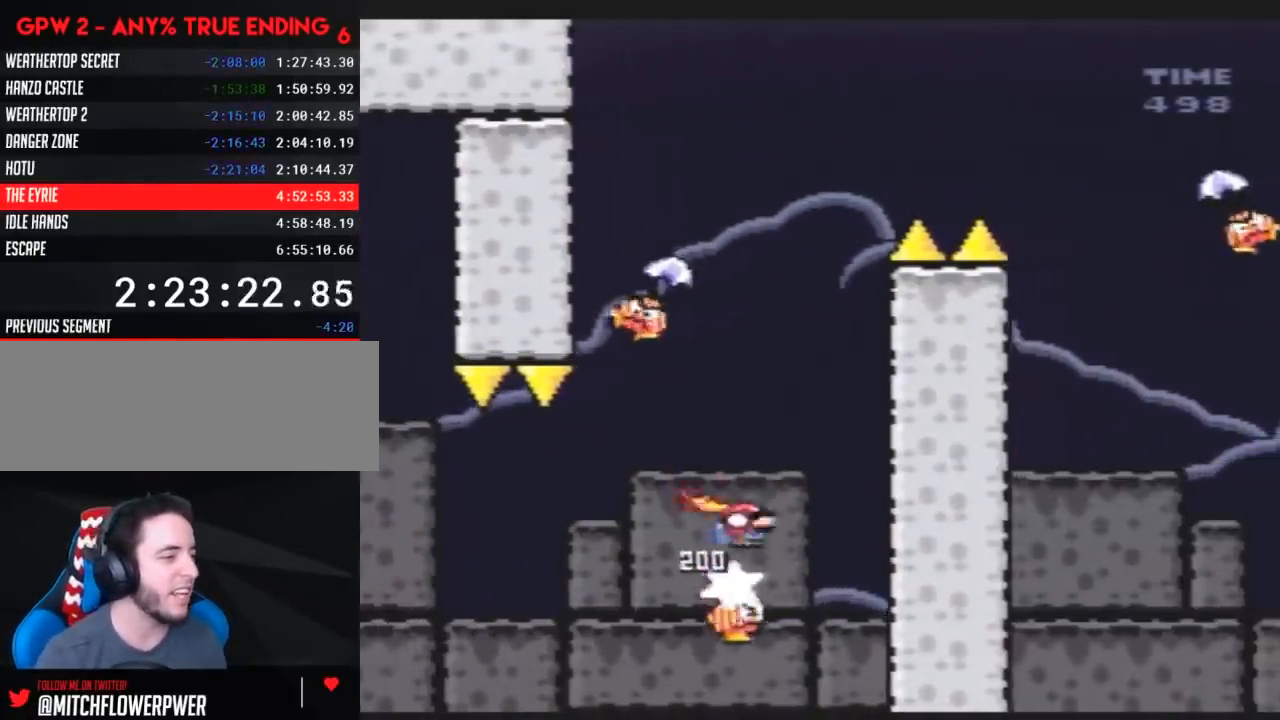
{"buttons": ["Y", "DPAD_RIGHT"], "events": [[50, "DPAD_RIGHT", "up"], [133, "DPAD_LEFT", "down"], [383, "DPAD_UP", "down"], [417, "DPAD_LEFT", "up"], [417, "DPAD_RIGHT", "down"], [417, "DPAD_UP", "up"]]}
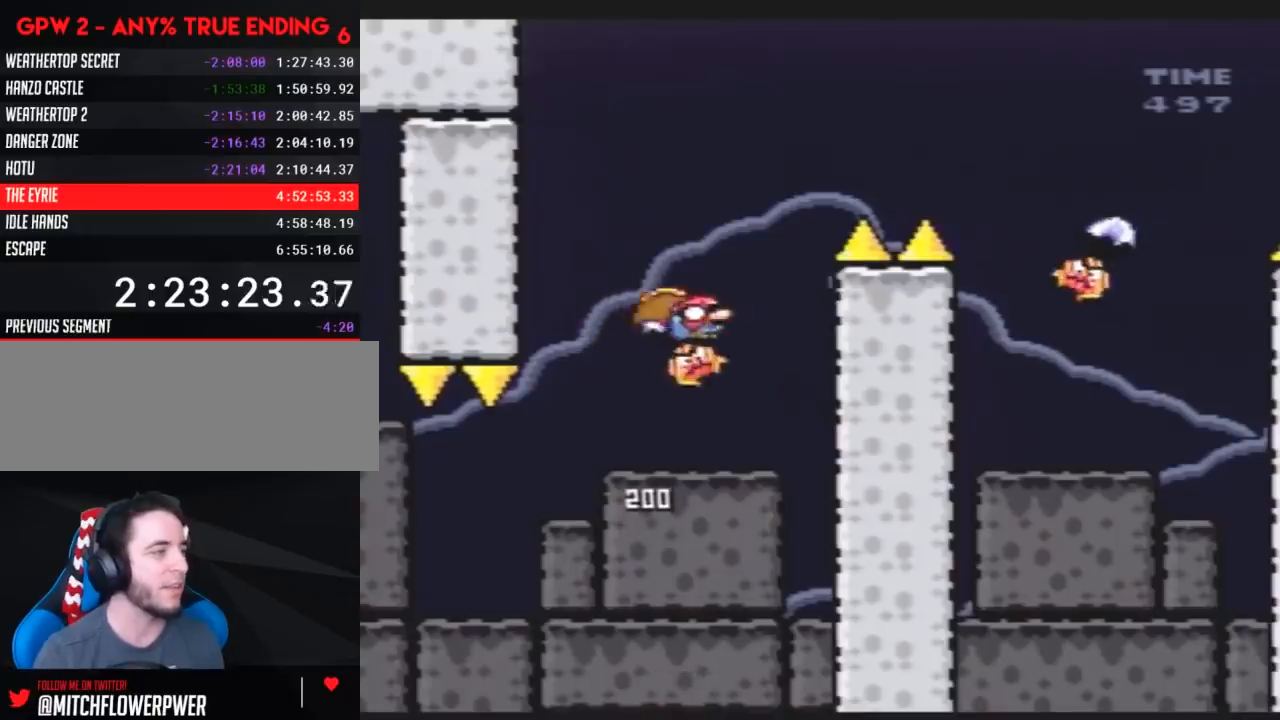
{"buttons": ["Y", "DPAD_RIGHT"], "events": []}
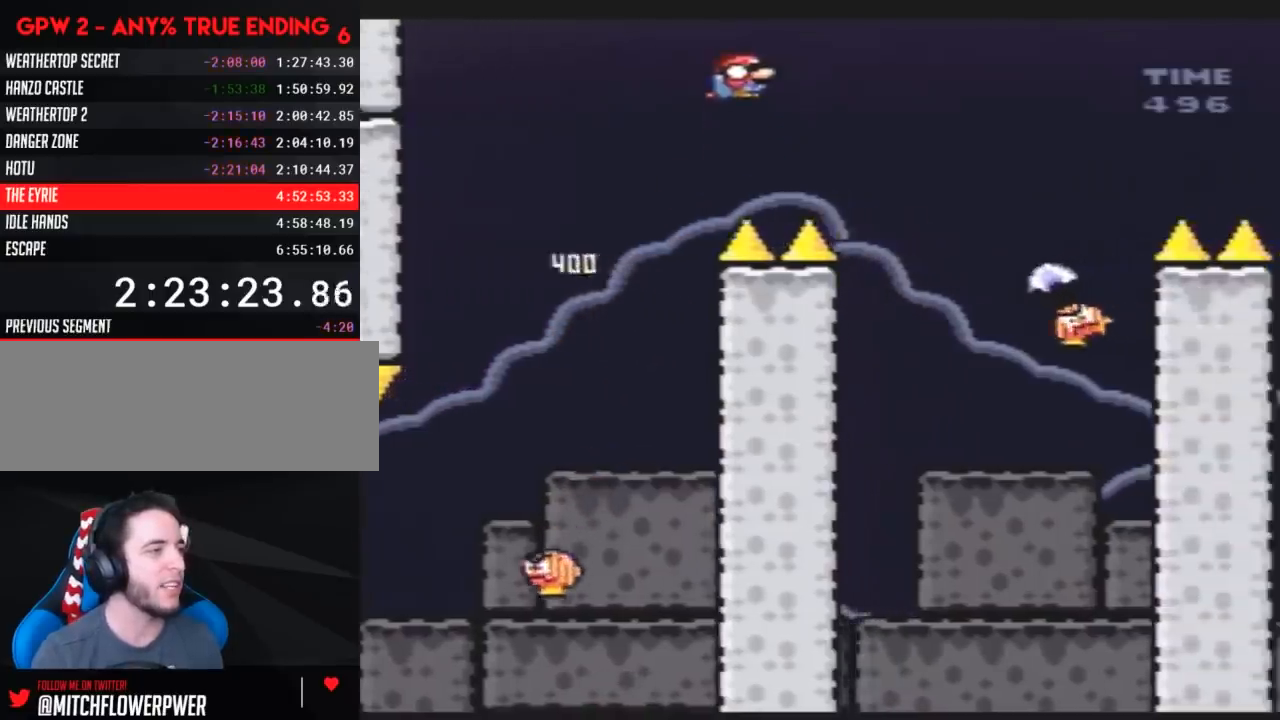
{"buttons": ["Y", "DPAD_LEFT"], "events": [[433, "DPAD_RIGHT", "up"], [467, "DPAD_LEFT", "down"]]}
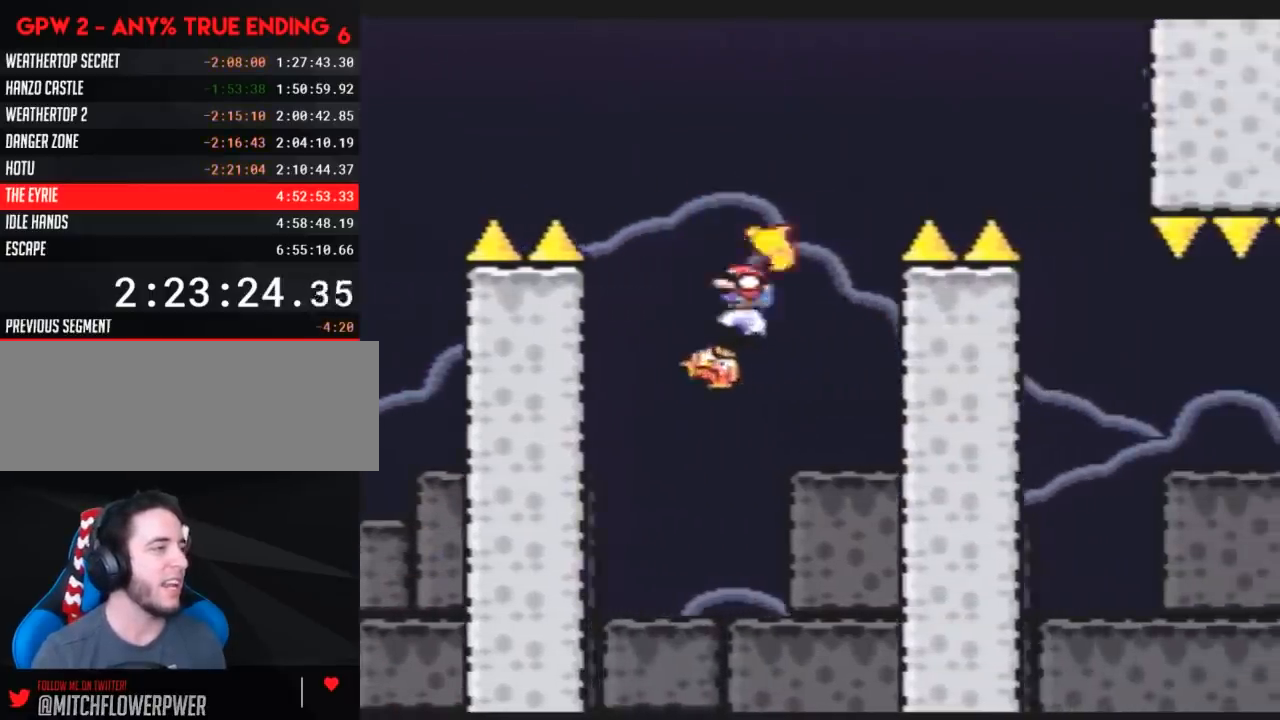
{"buttons": ["Y", "DPAD_RIGHT"], "events": [[67, "DPAD_UP", "down"], [100, "DPAD_LEFT", "up"], [100, "DPAD_RIGHT", "down"], [100, "DPAD_UP", "up"], [217, "DPAD_LEFT", "down"], [217, "DPAD_RIGHT", "up"], [317, "DPAD_LEFT", "up"], [317, "DPAD_RIGHT", "down"]]}
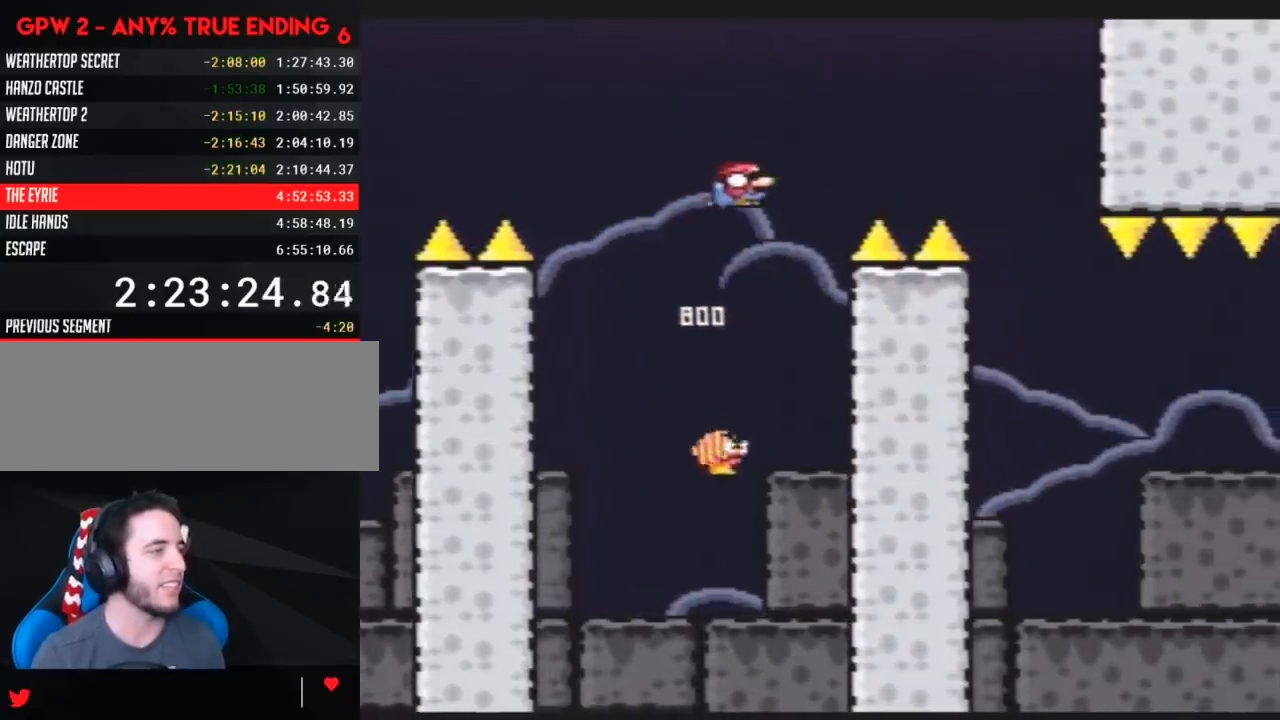
{"buttons": ["Y", "DPAD_LEFT"], "events": [[467, "DPAD_RIGHT", "up"], [500, "DPAD_LEFT", "down"]]}
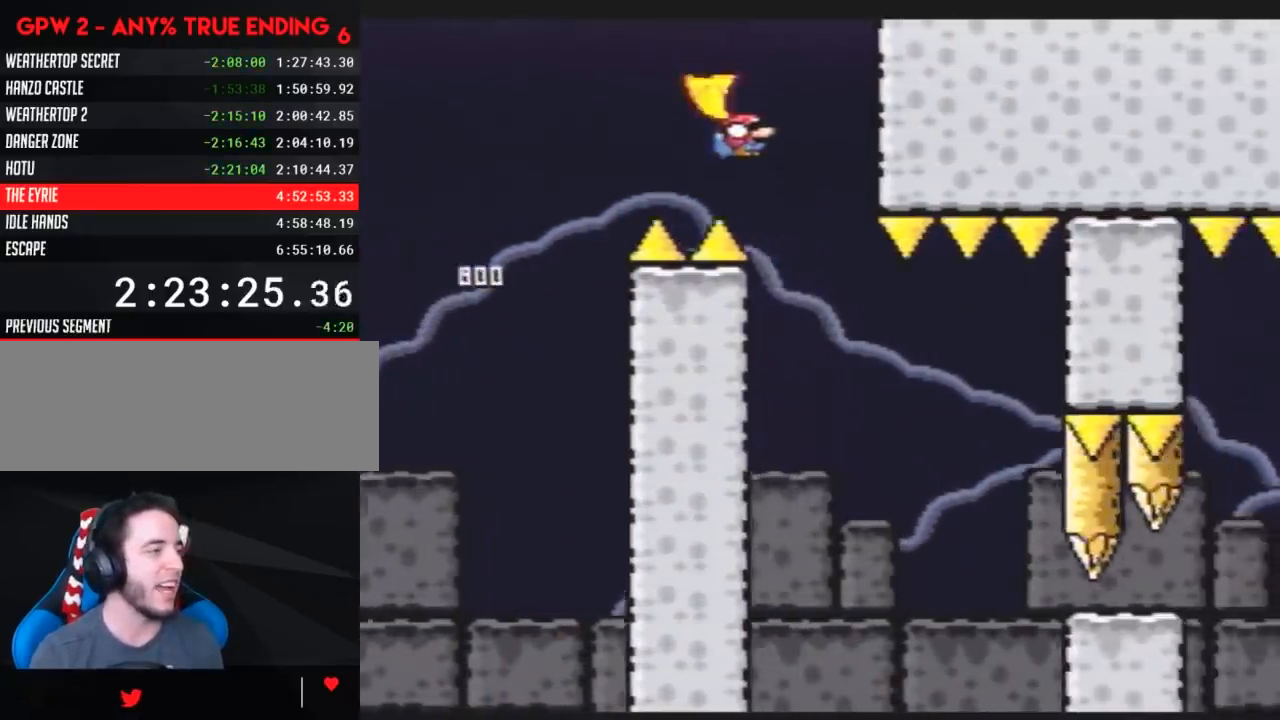
{"buttons": ["Y"], "events": [[133, "DPAD_LEFT", "up"], [150, "DPAD_RIGHT", "down"], [283, "DPAD_RIGHT", "up"]]}
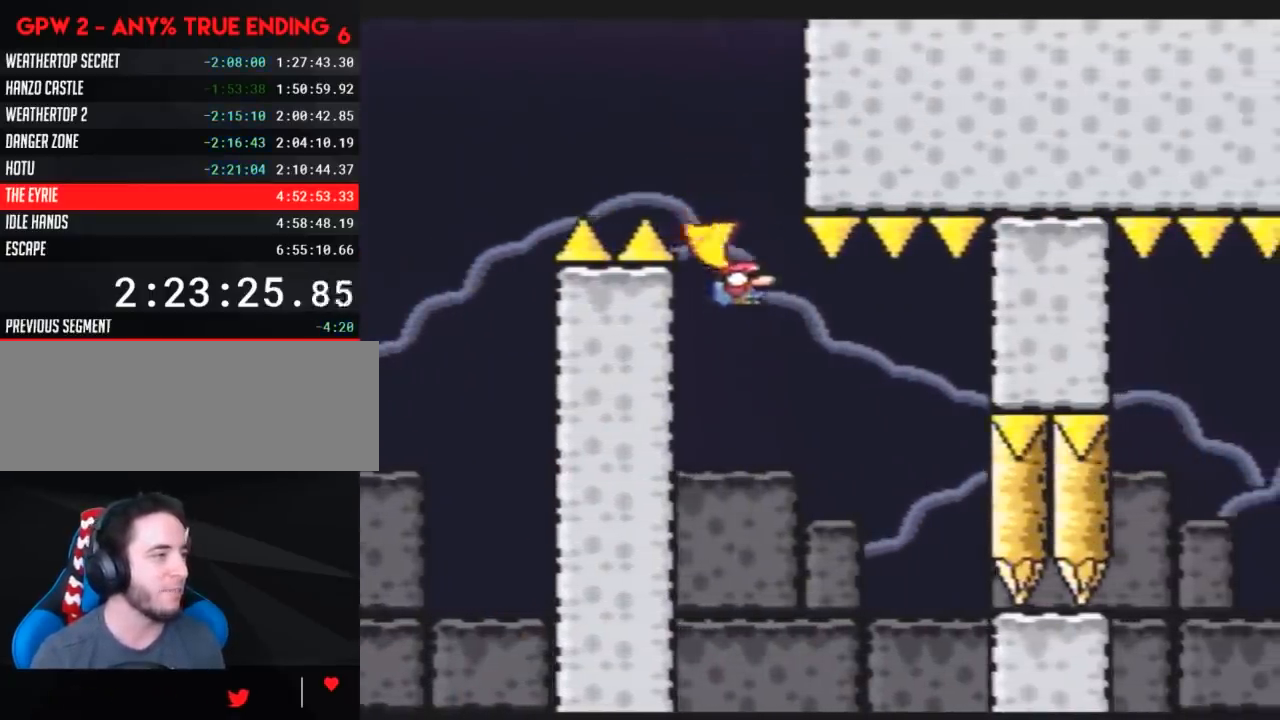
{"buttons": ["Y"], "events": []}
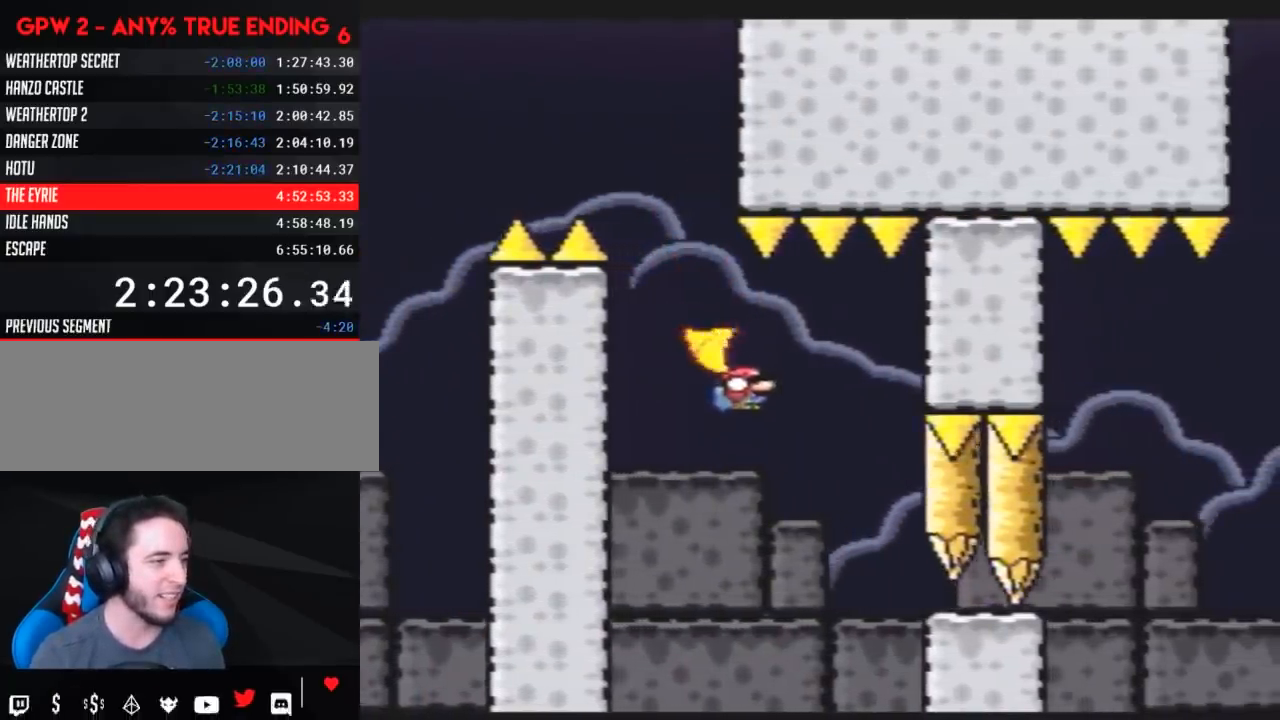
{"buttons": ["Y", "DPAD_RIGHT"], "events": [[500, "DPAD_RIGHT", "down"]]}
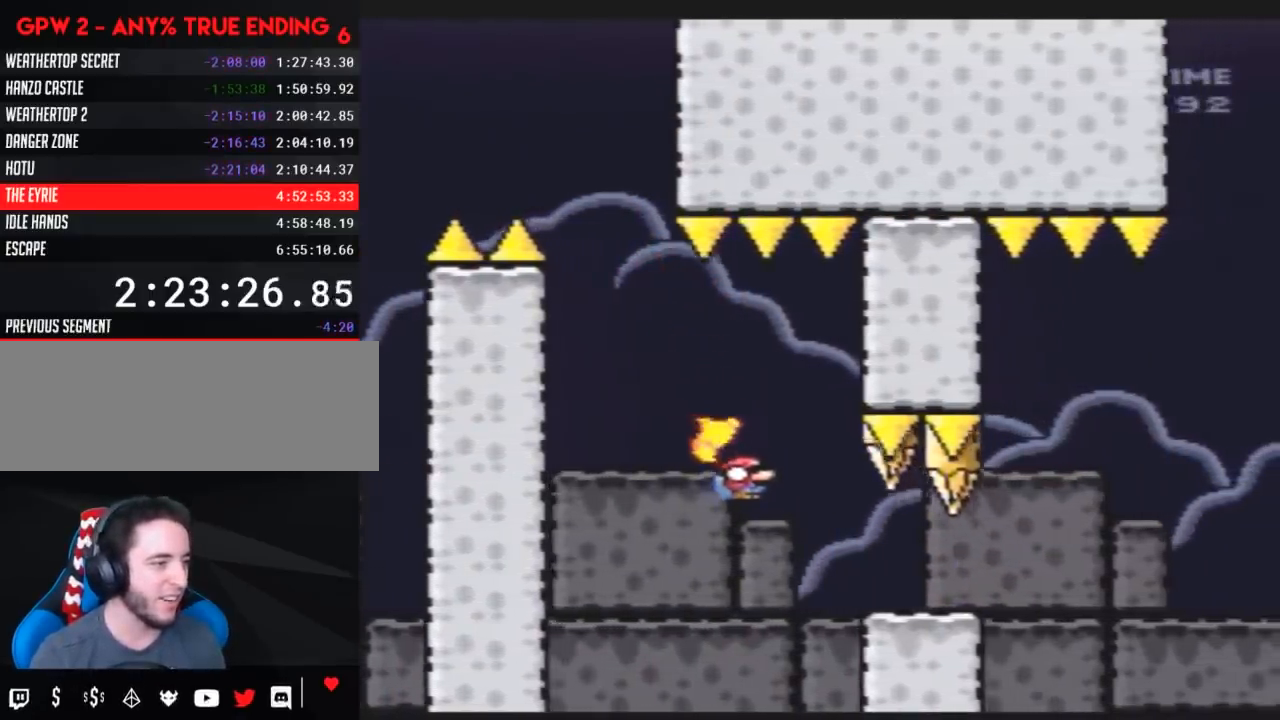
{"buttons": ["Y", "DPAD_DOWN"], "events": [[467, "DPAD_DOWN", "down"], [500, "DPAD_RIGHT", "up"]]}
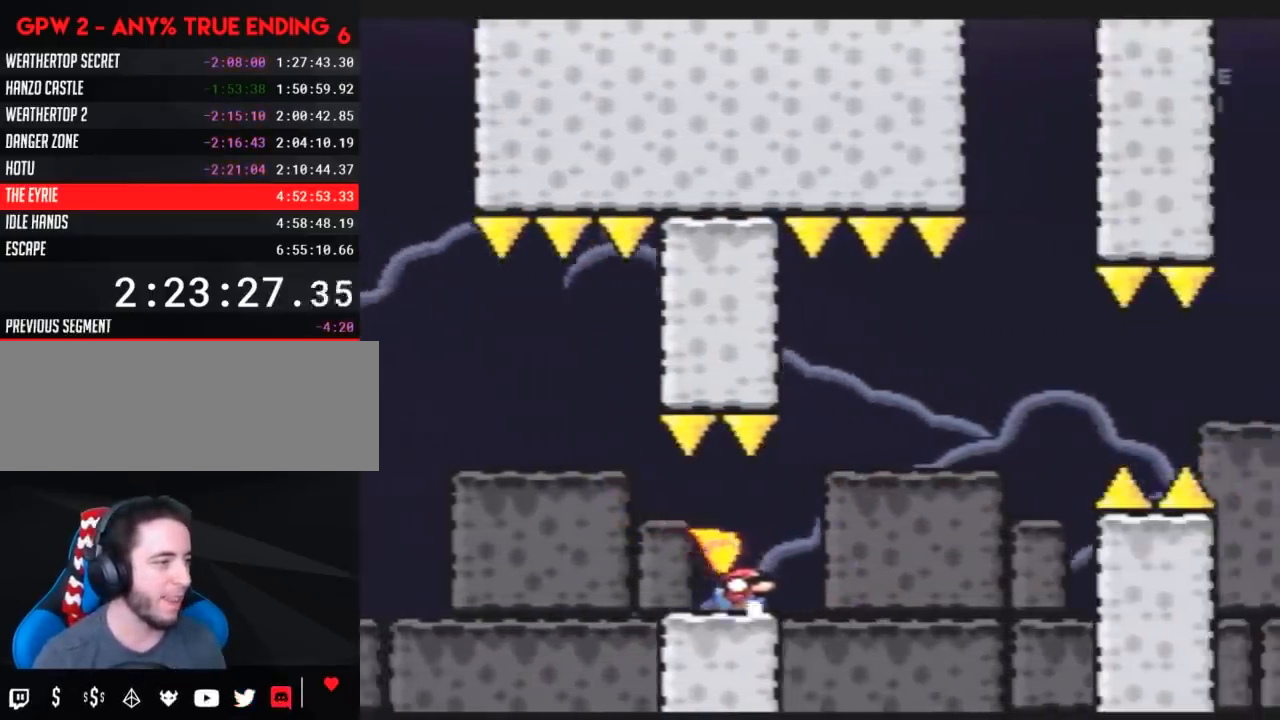
{"buttons": ["Y", "DPAD_RIGHT"], "events": [[67, "DPAD_RIGHT", "down"], [100, "DPAD_DOWN", "up"]]}
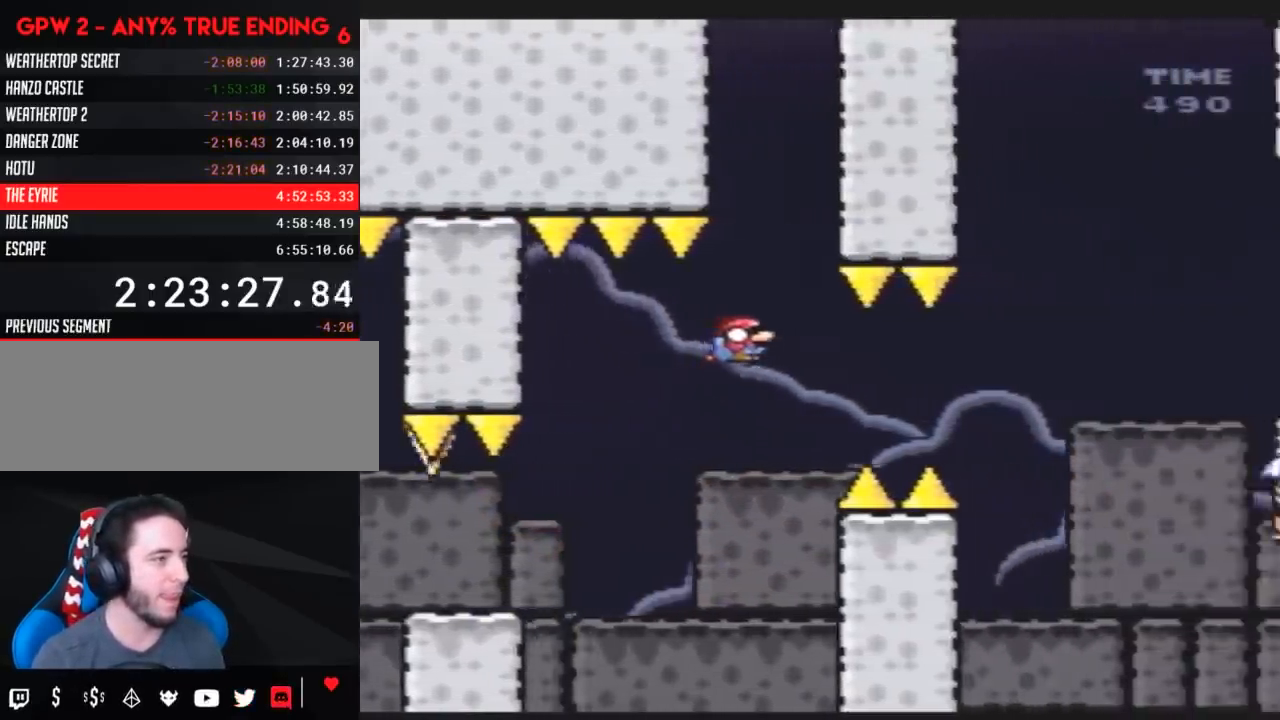
{"buttons": ["Y", "DPAD_RIGHT"], "events": []}
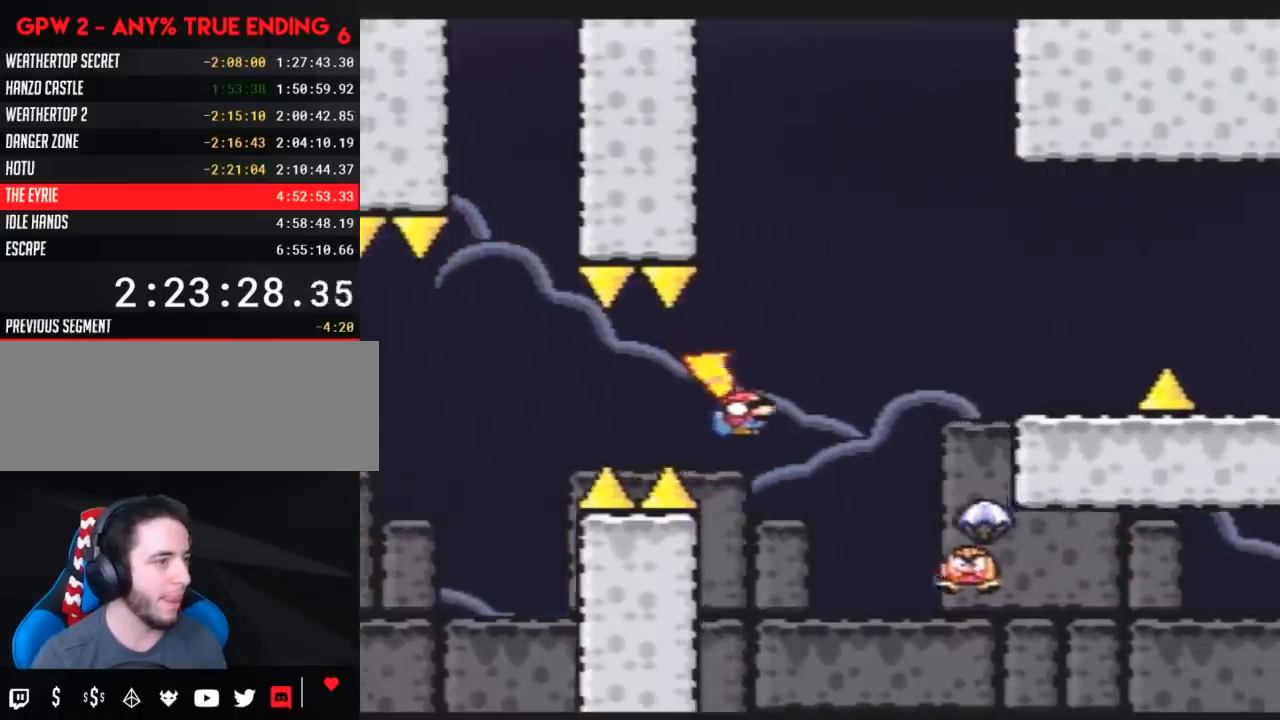
{"buttons": ["Y"], "events": [[317, "DPAD_RIGHT", "up"], [350, "DPAD_LEFT", "down"], [500, "DPAD_LEFT", "up"]]}
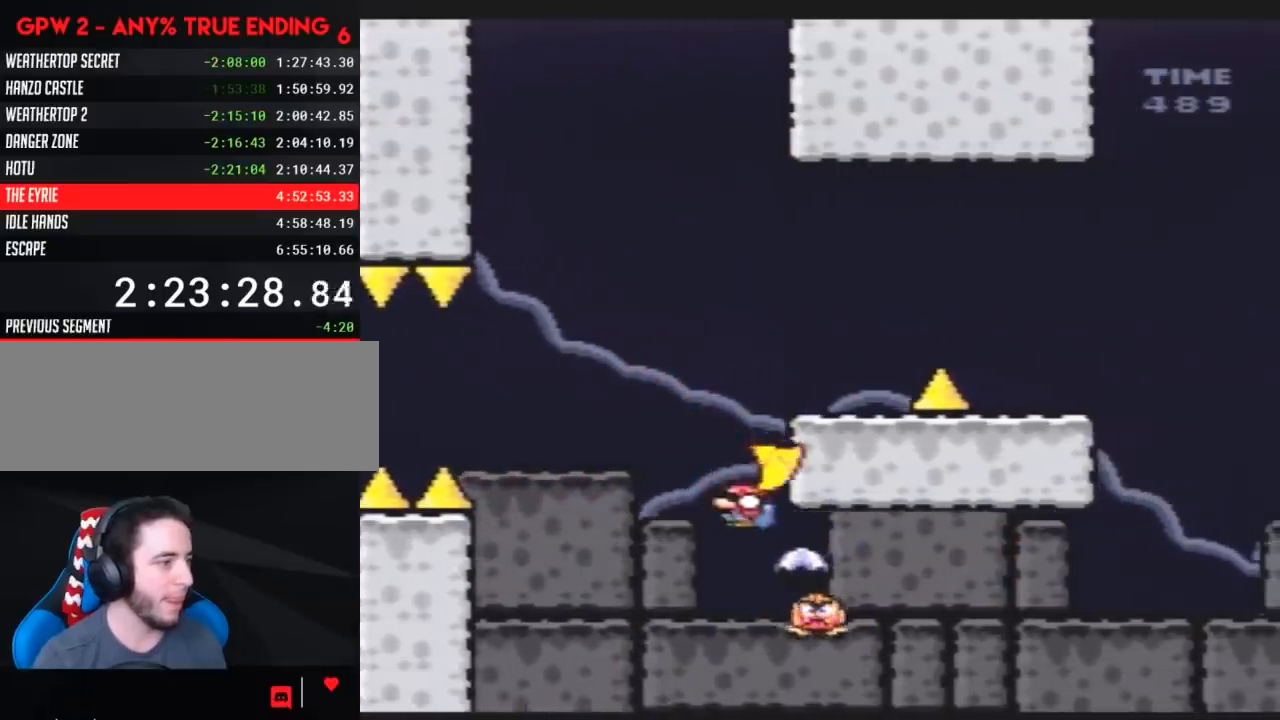
{"buttons": ["Y", "DPAD_LEFT"], "events": [[33, "DPAD_RIGHT", "down"], [150, "DPAD_RIGHT", "up"], [317, "DPAD_LEFT", "down"]]}
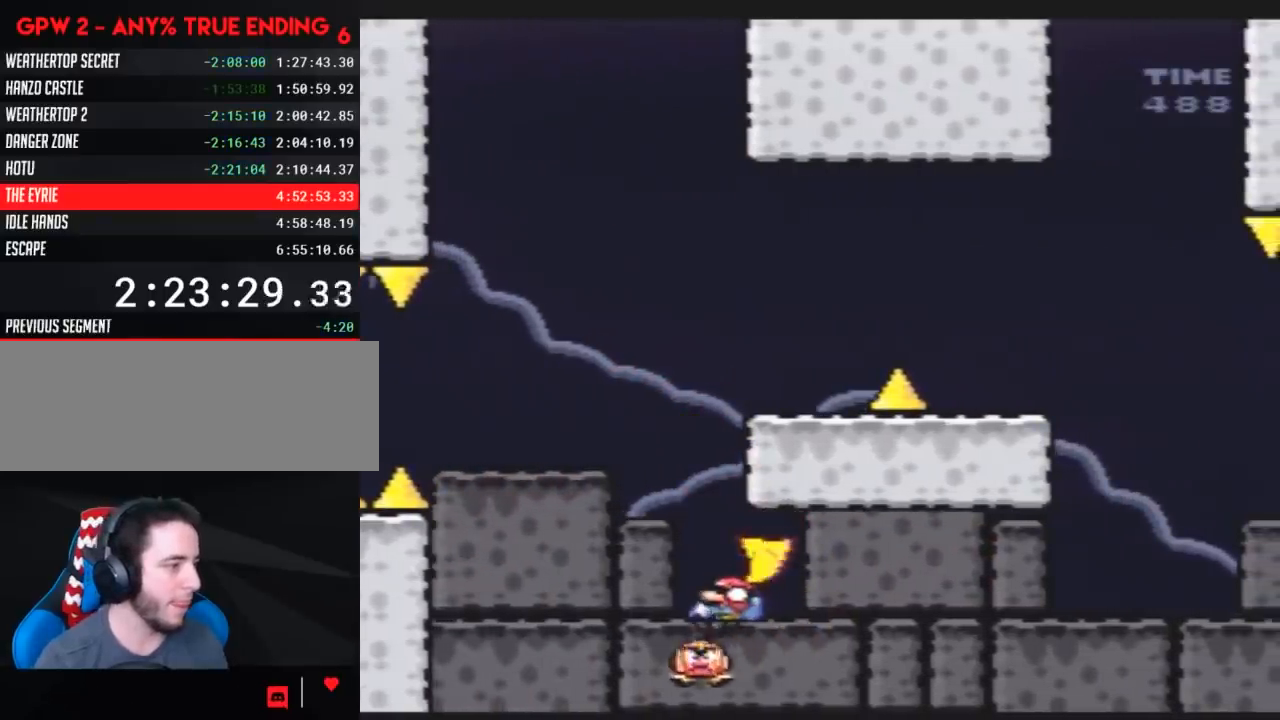
{"buttons": ["Y", "DPAD_RIGHT"], "events": [[150, "DPAD_LEFT", "up"], [150, "DPAD_UP", "down"], [183, "DPAD_RIGHT", "down"], [183, "DPAD_UP", "up"], [267, "DPAD_RIGHT", "up"], [300, "DPAD_LEFT", "down"], [333, "DPAD_UP", "down"], [350, "DPAD_LEFT", "up"], [350, "DPAD_RIGHT", "down"], [350, "DPAD_UP", "up"]]}
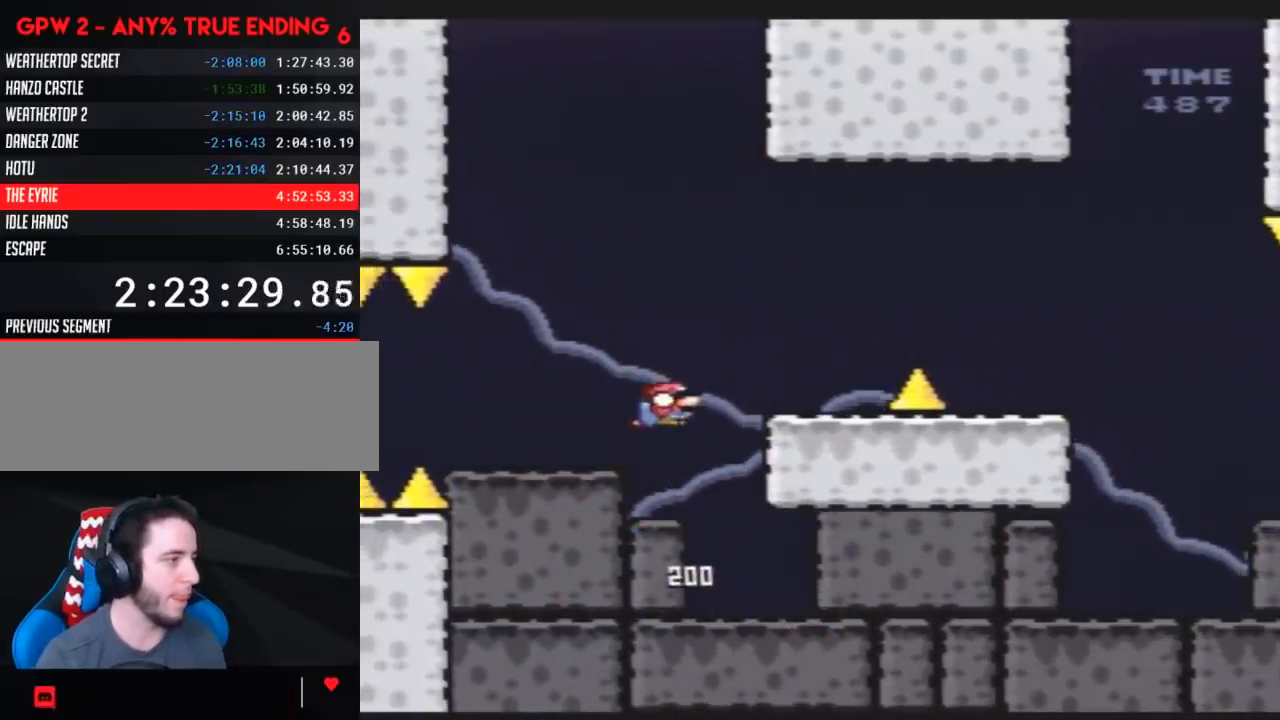
{"buttons": ["Y", "DPAD_RIGHT"], "events": [[300, "DPAD_LEFT", "down"], [300, "DPAD_RIGHT", "up"], [450, "DPAD_LEFT", "up"], [450, "DPAD_UP", "down"], [483, "DPAD_RIGHT", "down"], [483, "DPAD_UP", "up"]]}
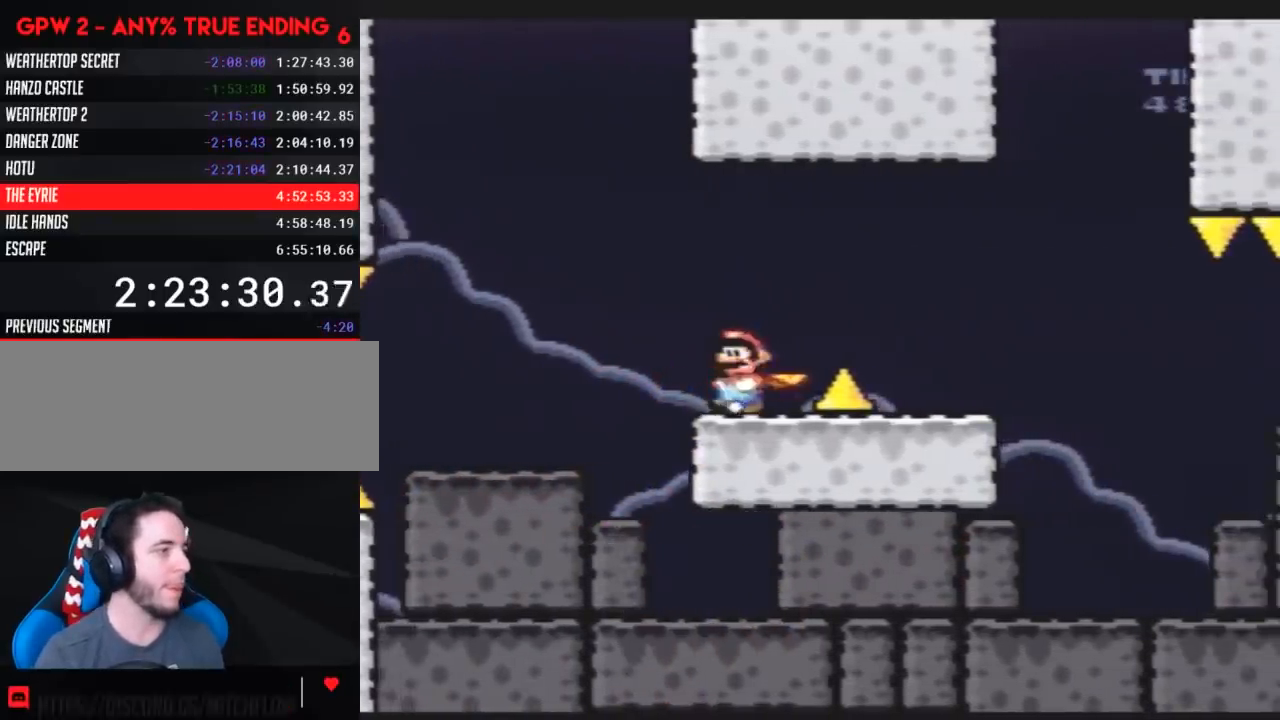
{"buttons": ["Y"], "events": [[483, "DPAD_RIGHT", "up"]]}
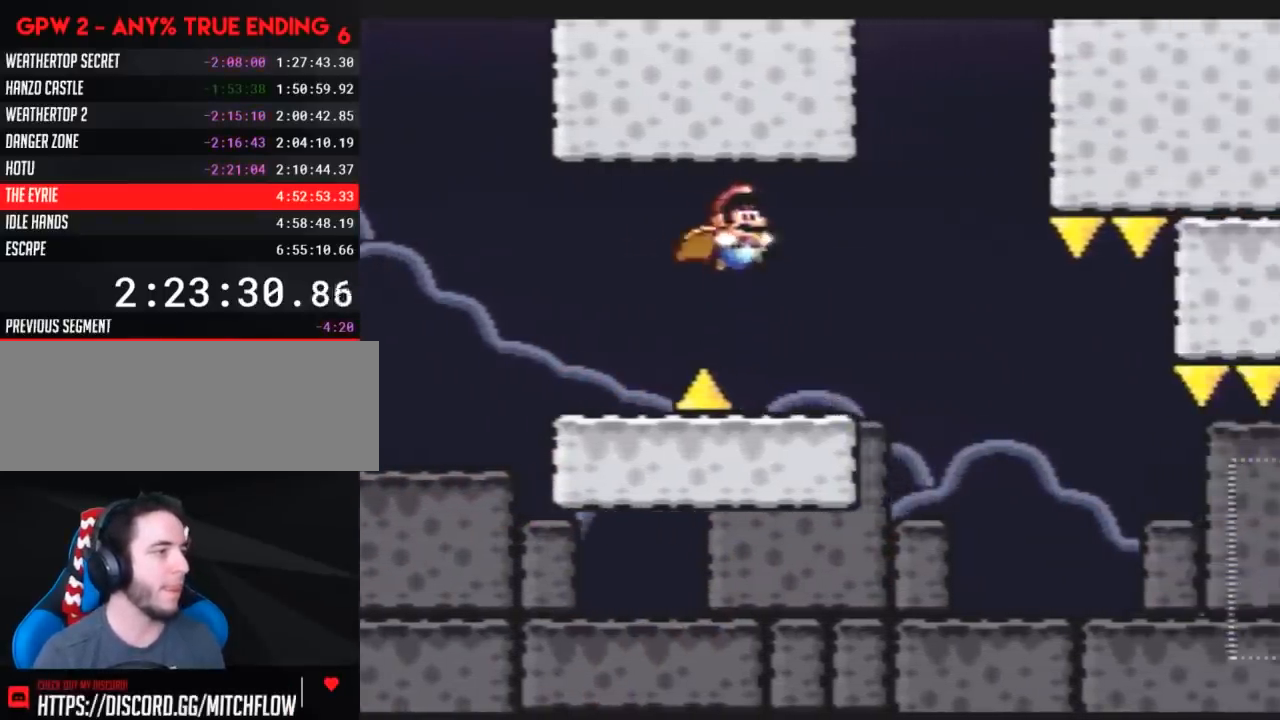
{"buttons": ["Y"], "events": [[50, "DPAD_LEFT", "down"], [200, "DPAD_LEFT", "up"], [200, "DPAD_RIGHT", "down"], [317, "DPAD_RIGHT", "up"], [417, "DPAD_RIGHT", "down"], [483, "DPAD_RIGHT", "up"]]}
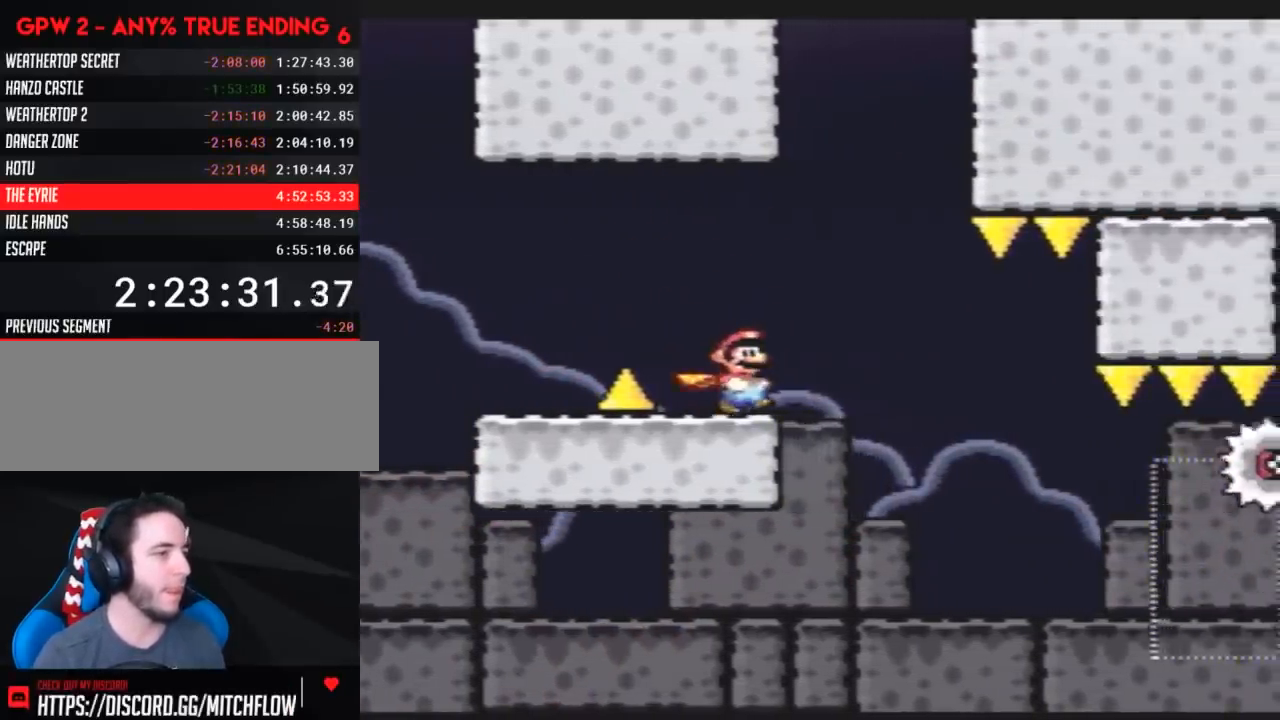
{"buttons": ["Y", "DPAD_RIGHT"], "events": [[117, "DPAD_RIGHT", "down"], [300, "DPAD_RIGHT", "up"], [417, "DPAD_RIGHT", "down"]]}
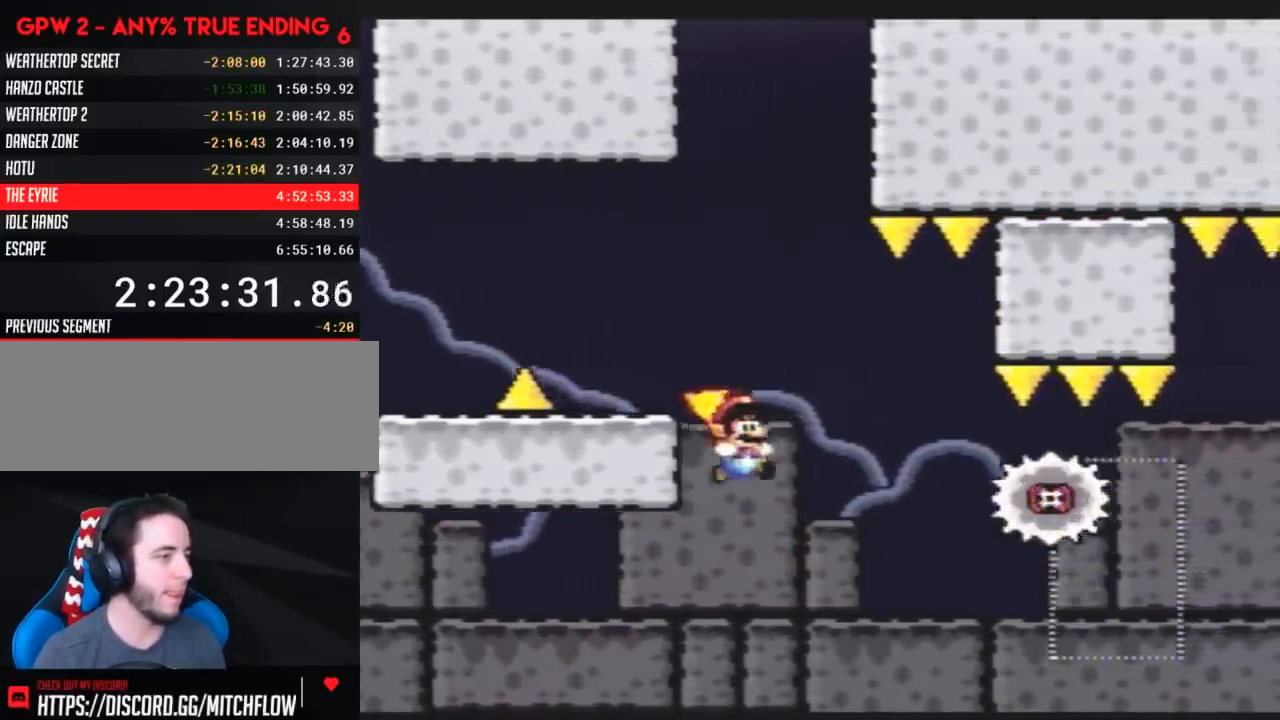
{"buttons": ["Y", "DPAD_RIGHT"], "events": [[17, "A", "down"], [233, "DPAD_RIGHT", "up"], [317, "DPAD_LEFT", "down"], [400, "DPAD_LEFT", "up"], [400, "DPAD_UP", "down"], [433, "DPAD_RIGHT", "down"], [433, "DPAD_UP", "up"], [500, "A", "up"]]}
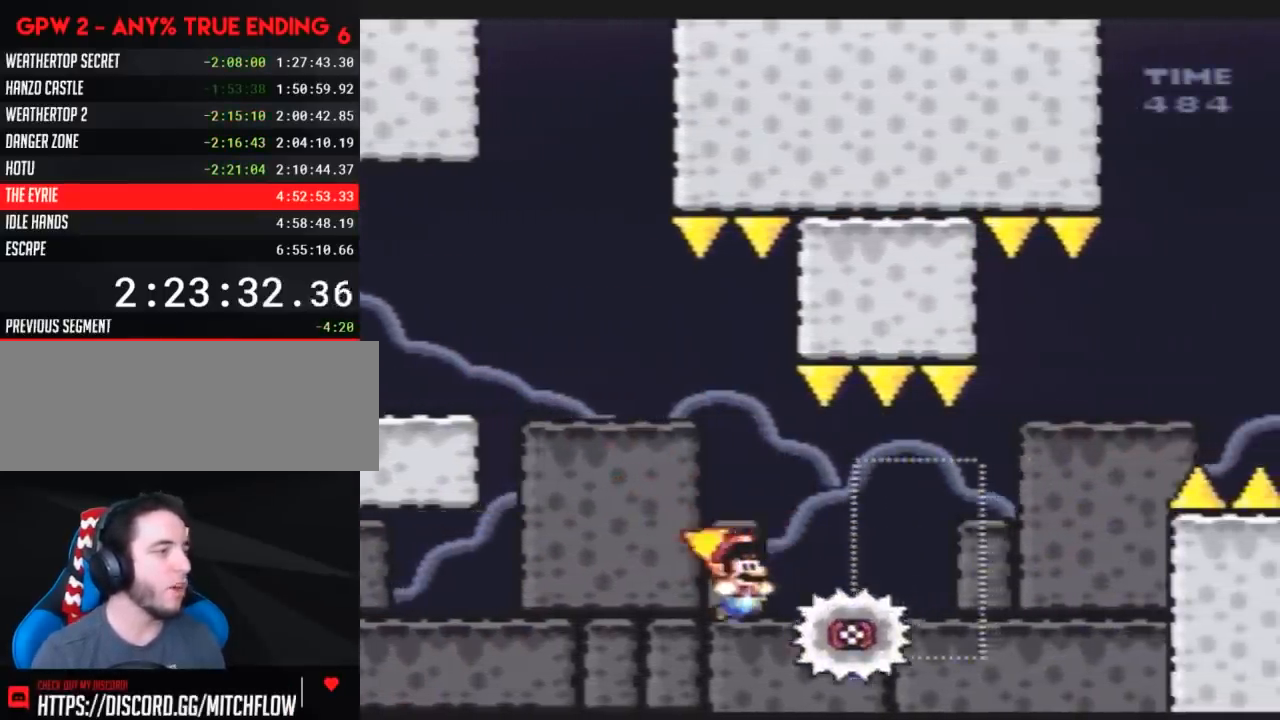
{"buttons": [], "events": [[33, "DPAD_RIGHT", "up"], [117, "Y", "up"]]}
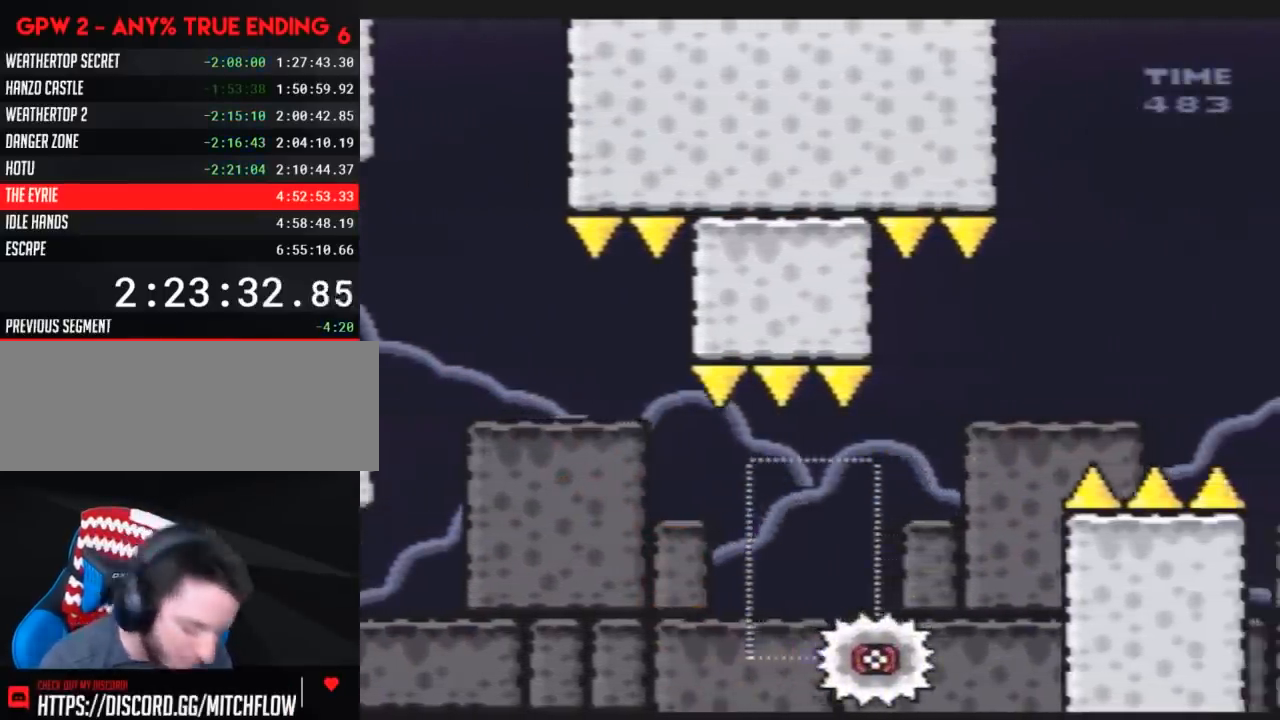
{"buttons": [], "events": []}
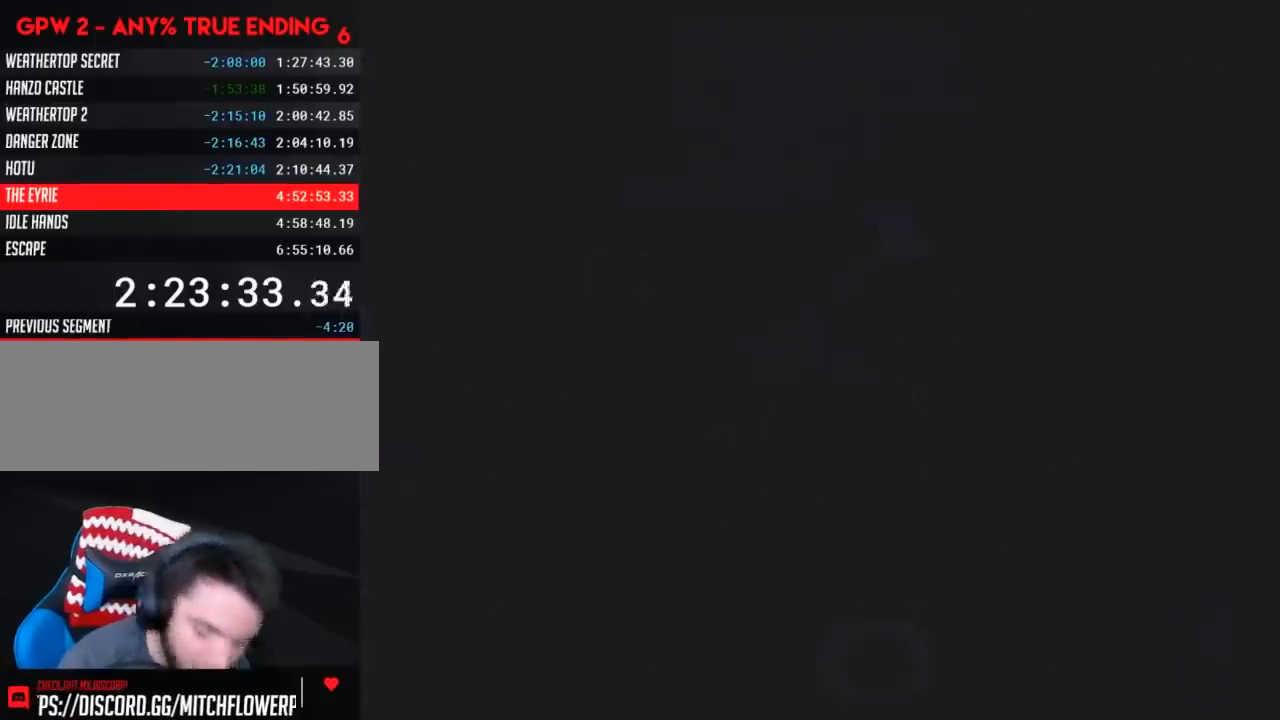
{"buttons": [], "events": []}
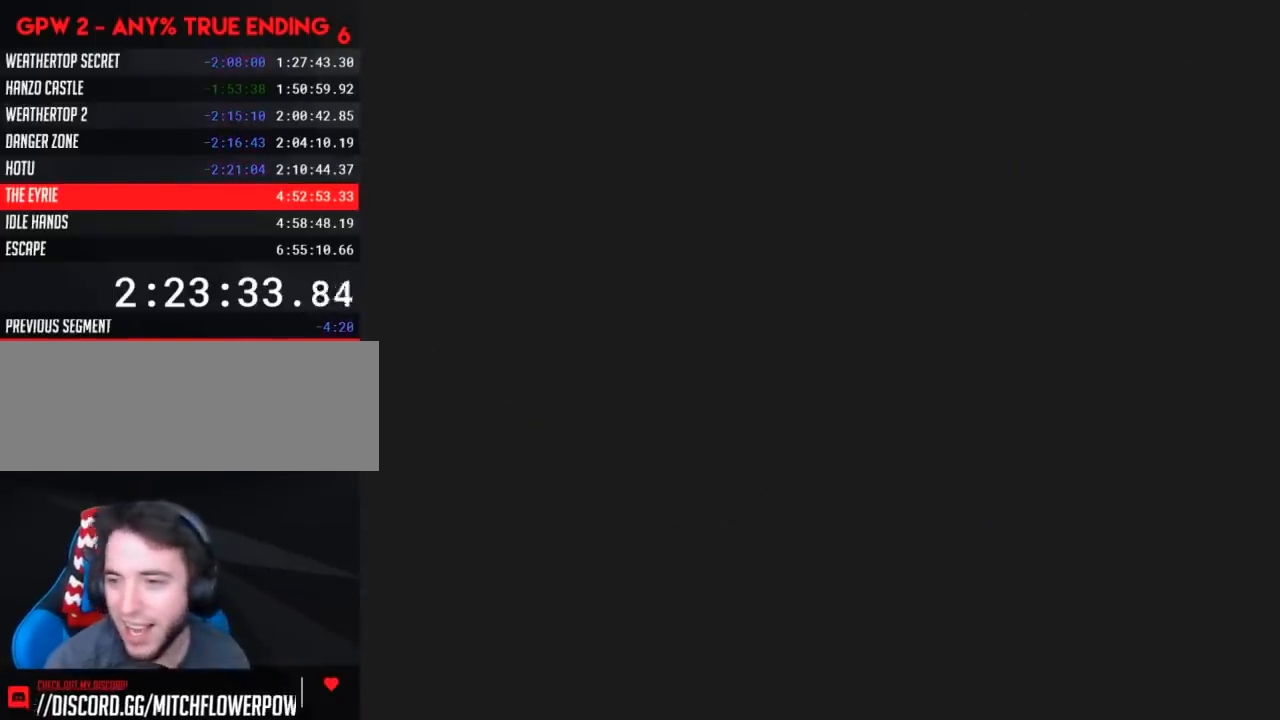
{"buttons": [], "events": []}
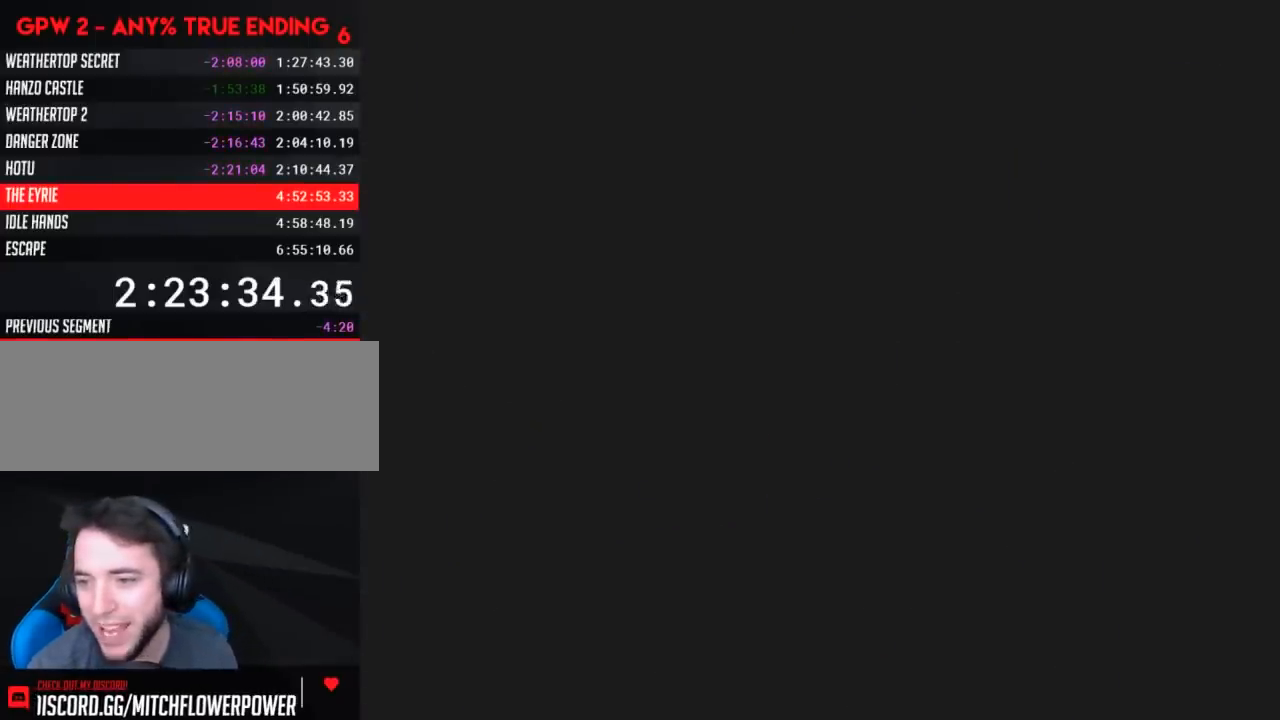
{"buttons": [], "events": []}